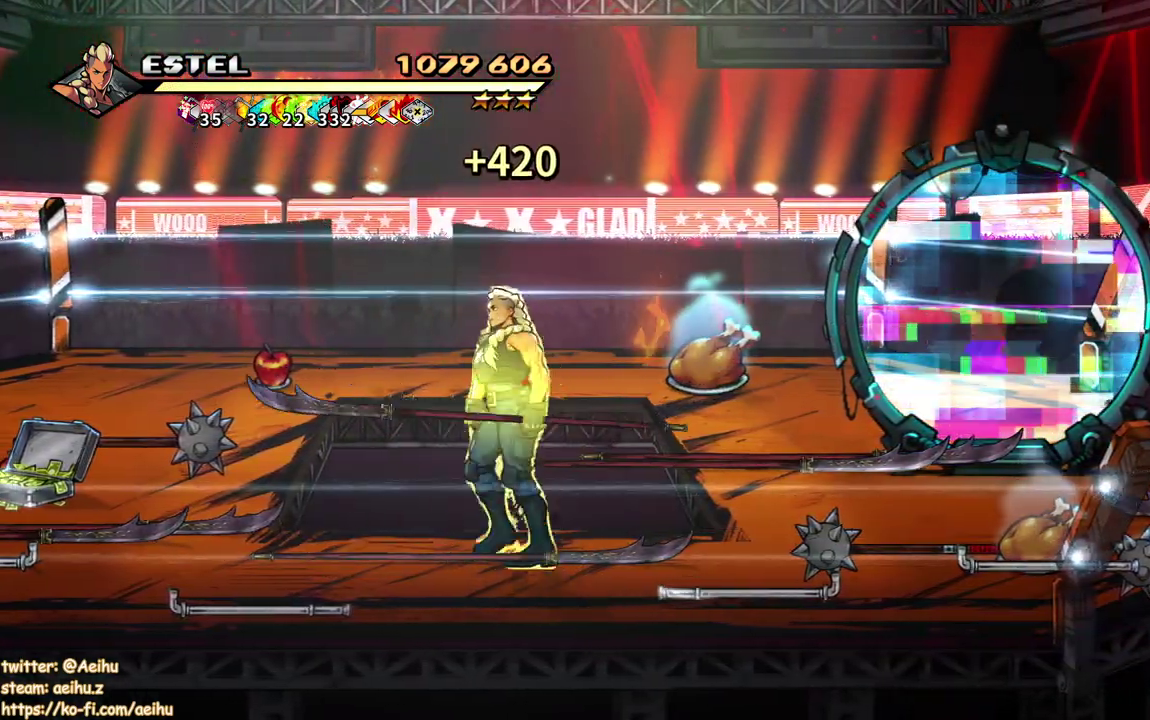
Gameplay with a controller (PlayStation layout); each line is a JSON object with the inputs held at the frame after it. "events" lists button and stick changes between this image and that frame as [ms after this image, input, new state], when the widget could be followed in between. Not read: L1 L3 R1 R2 R3 left_stick right_stick.
{"buttons": [], "events": [[100, "CROSS", "up"], [150, "SQUARE", "down"], [233, "SQUARE", "up"], [417, "DPAD_LEFT", "up"]]}
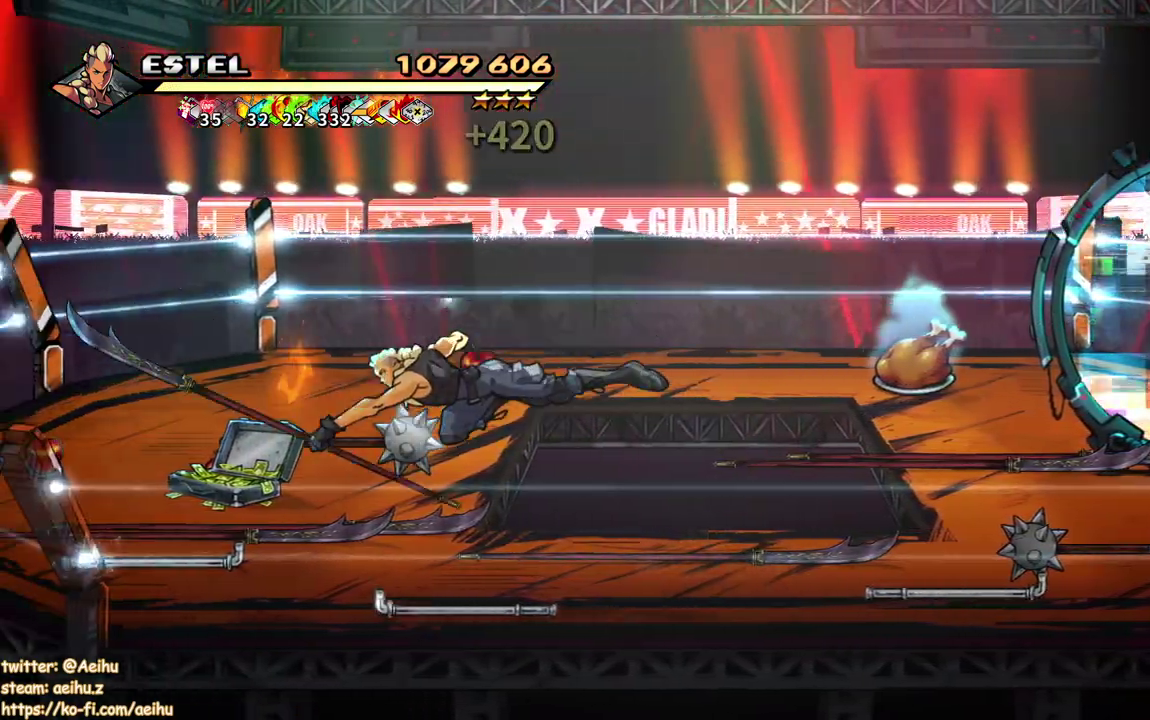
{"buttons": ["DPAD_LEFT"], "events": [[317, "CIRCLE", "down"], [450, "CIRCLE", "up"], [500, "DPAD_LEFT", "down"]]}
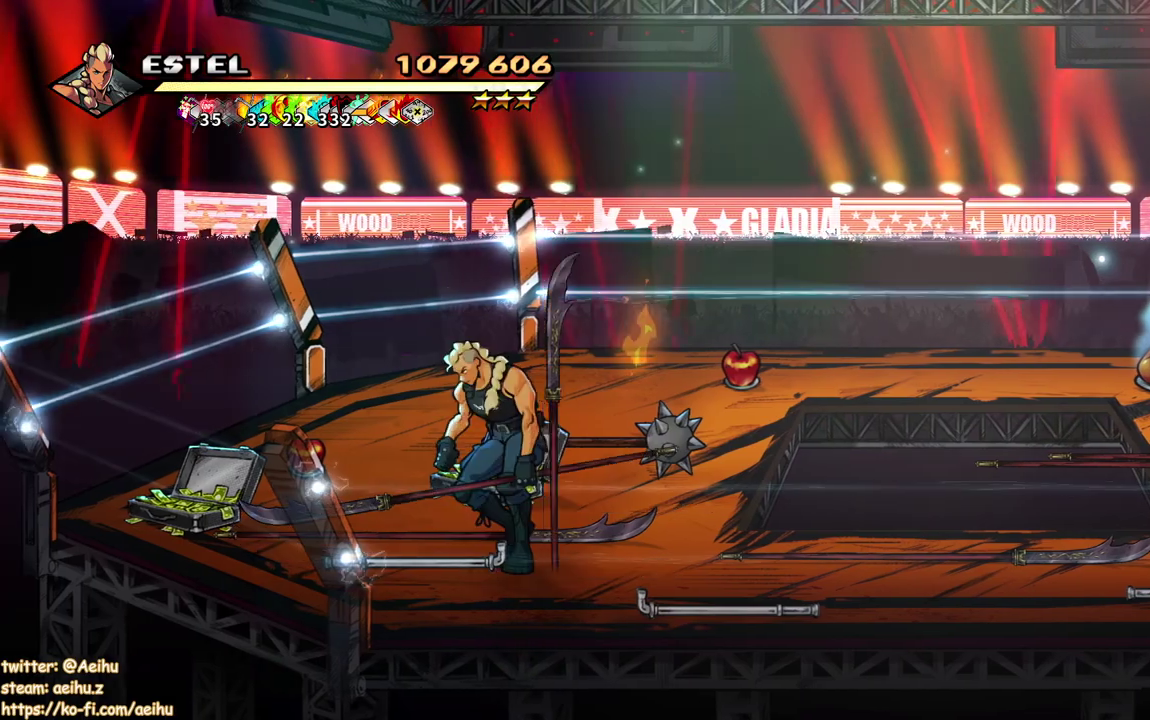
{"buttons": ["DPAD_UP", "DPAD_LEFT"], "events": [[217, "CIRCLE", "down"], [250, "DPAD_UP", "down"], [367, "CIRCLE", "up"]]}
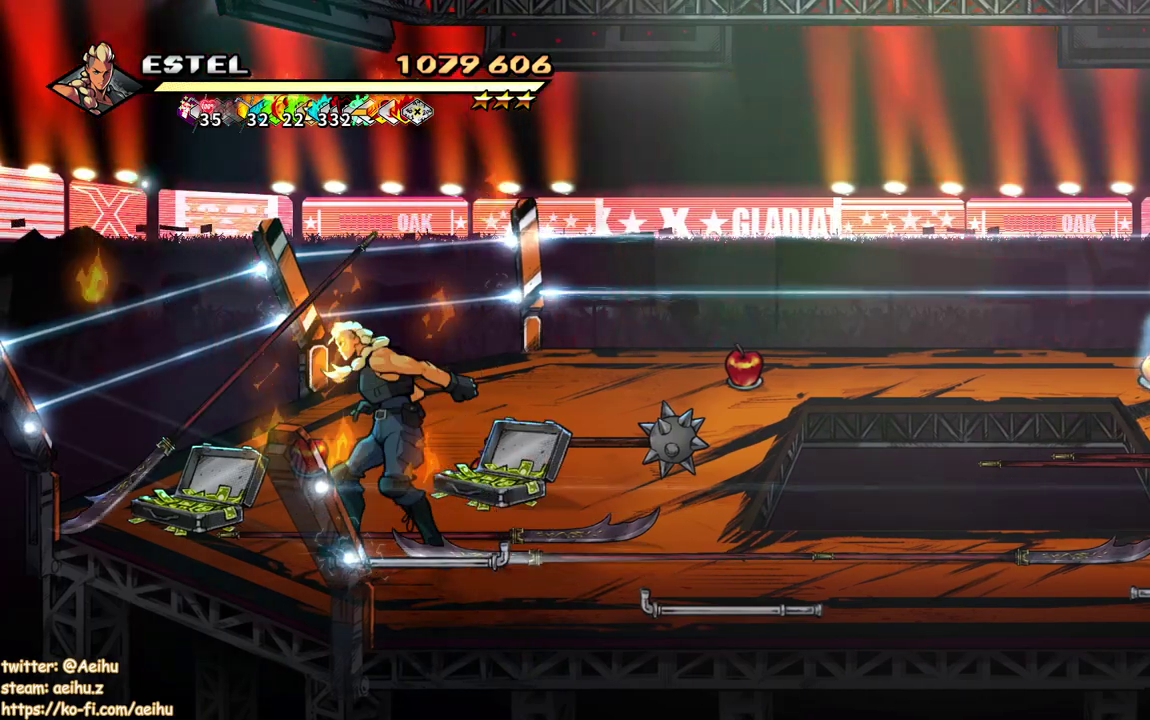
{"buttons": ["DPAD_UP", "DPAD_LEFT"], "events": [[50, "DPAD_LEFT", "up"], [133, "DPAD_LEFT", "down"]]}
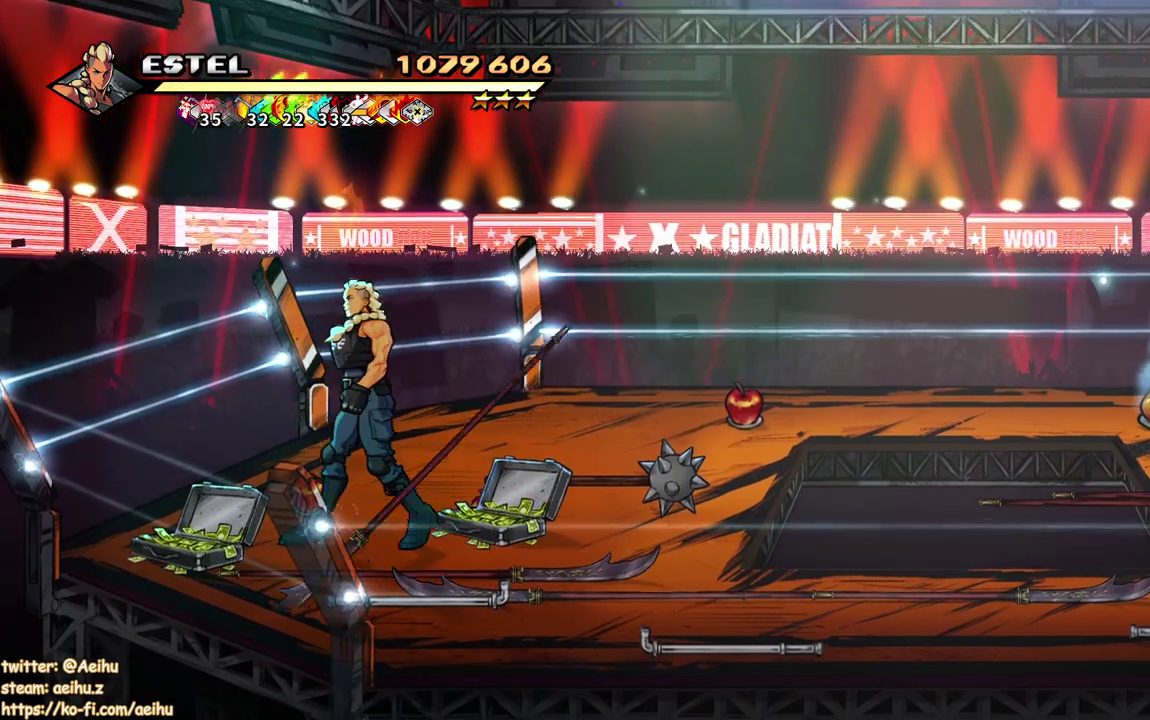
{"buttons": ["DPAD_DOWN", "DPAD_LEFT"], "events": [[150, "CIRCLE", "down"], [150, "DPAD_UP", "up"], [250, "CIRCLE", "up"], [300, "DPAD_DOWN", "down"]]}
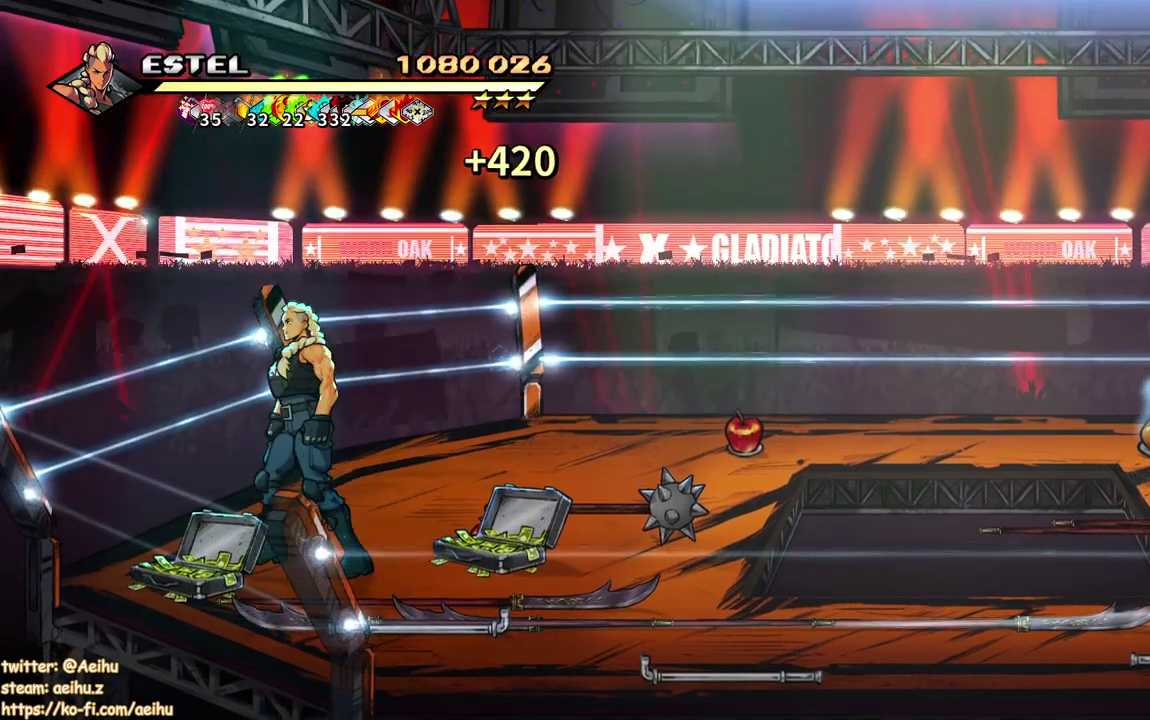
{"buttons": ["DPAD_RIGHT"], "events": [[150, "DPAD_DOWN", "up"], [233, "CIRCLE", "down"], [267, "DPAD_LEFT", "up"], [350, "CIRCLE", "up"], [483, "DPAD_RIGHT", "down"]]}
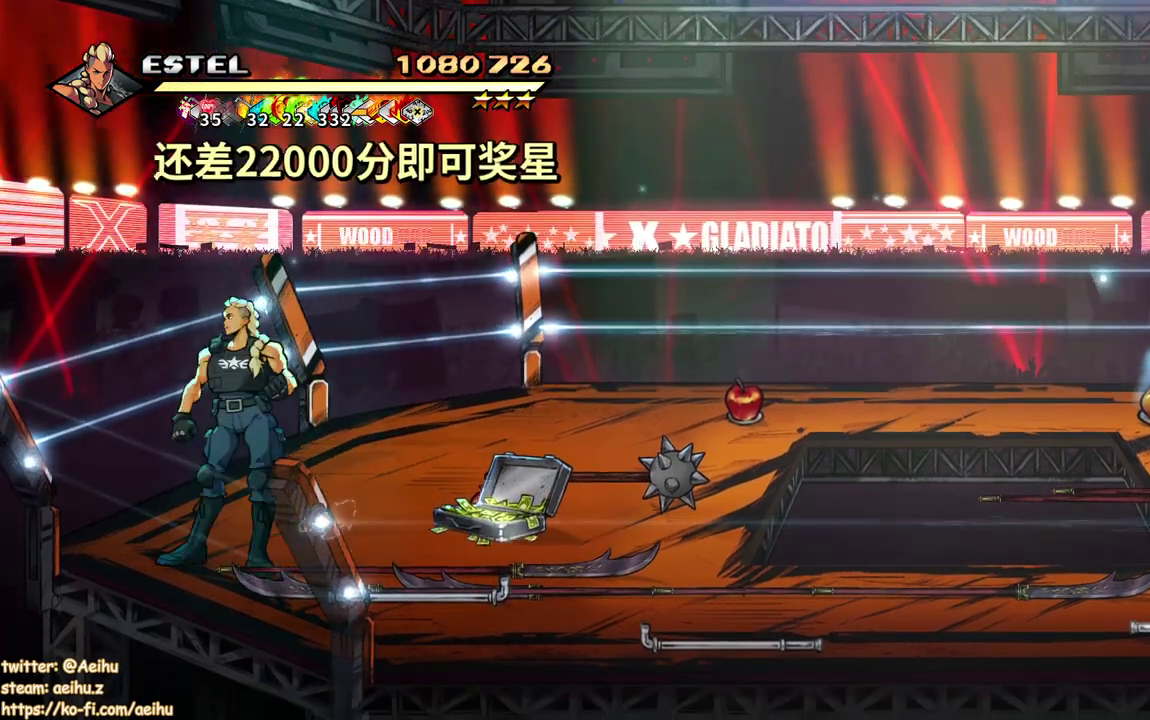
{"buttons": ["DPAD_RIGHT"], "events": [[117, "DPAD_UP", "down"], [267, "DPAD_UP", "up"]]}
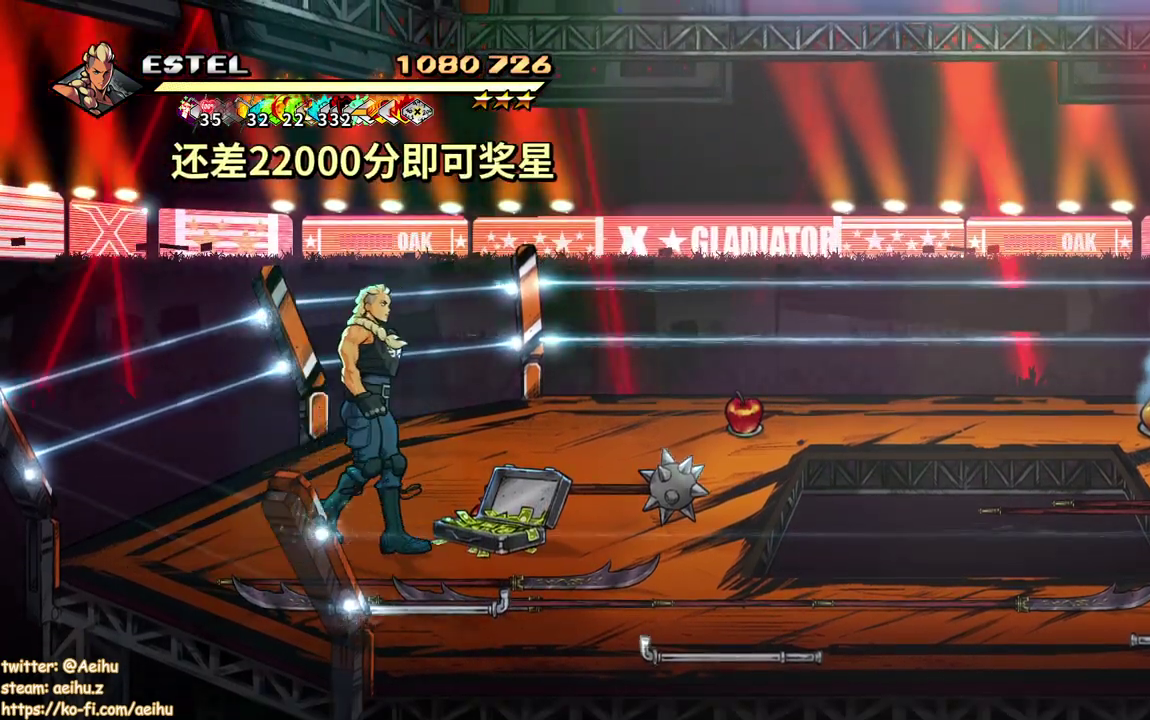
{"buttons": ["DPAD_RIGHT"], "events": [[383, "CIRCLE", "down"], [383, "DPAD_RIGHT", "up"], [483, "CIRCLE", "up"], [483, "DPAD_RIGHT", "down"]]}
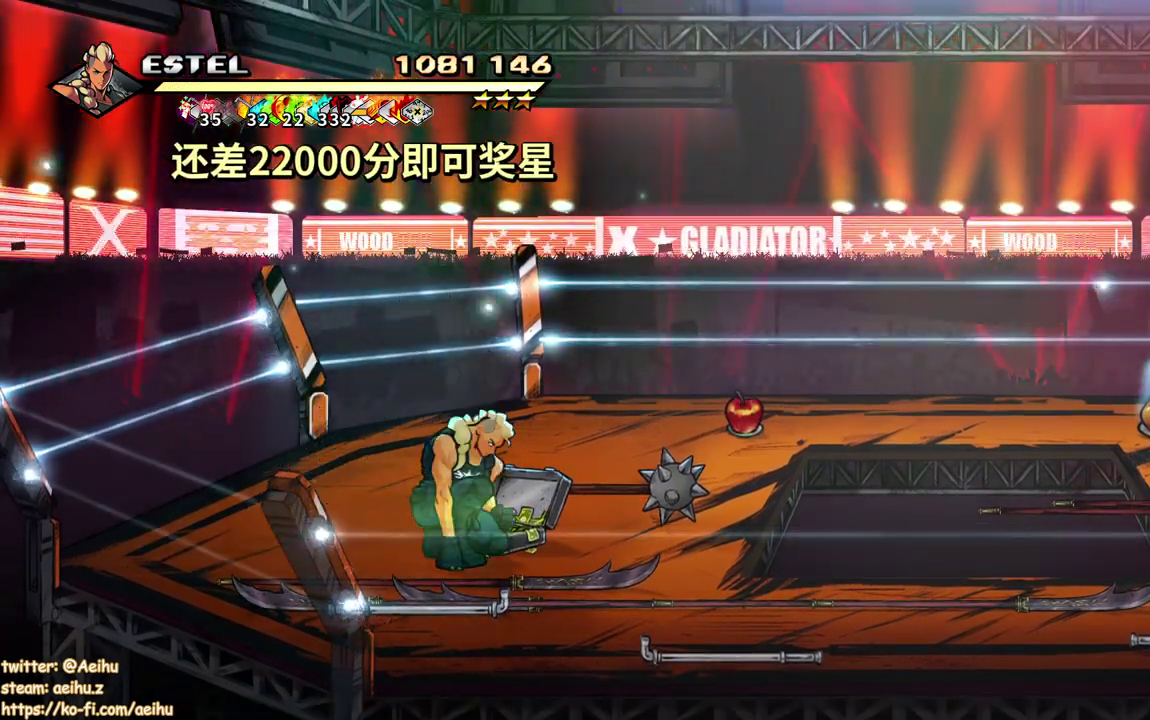
{"buttons": ["DPAD_UP", "DPAD_RIGHT"], "events": [[83, "DPAD_UP", "down"]]}
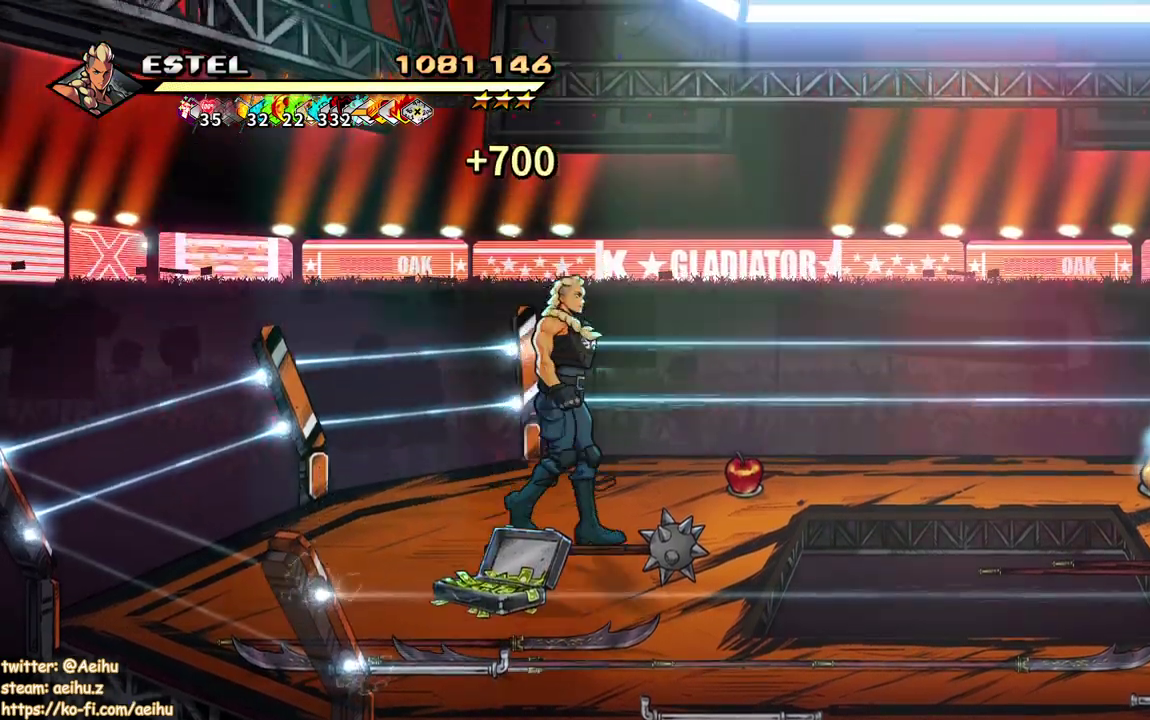
{"buttons": ["DPAD_RIGHT"], "events": [[183, "DPAD_UP", "up"]]}
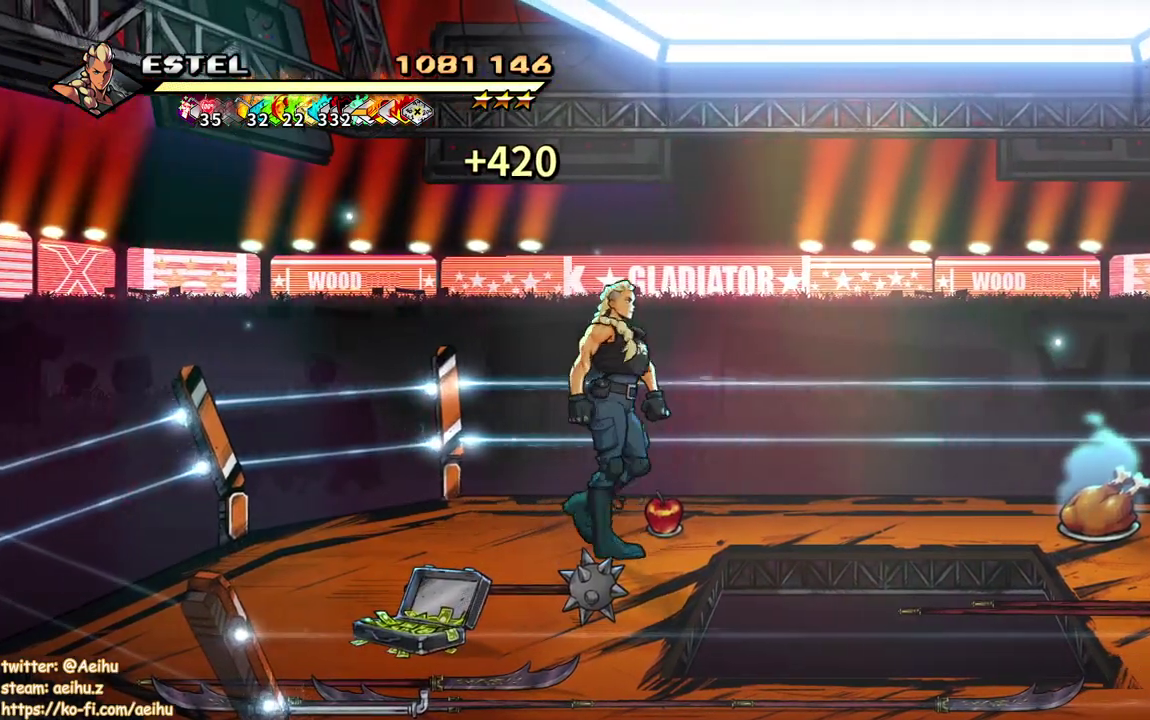
{"buttons": ["DPAD_UP", "DPAD_RIGHT"], "events": [[83, "DPAD_RIGHT", "up"], [133, "CIRCLE", "down"], [217, "DPAD_RIGHT", "down"], [217, "DPAD_UP", "down"], [250, "CIRCLE", "up"]]}
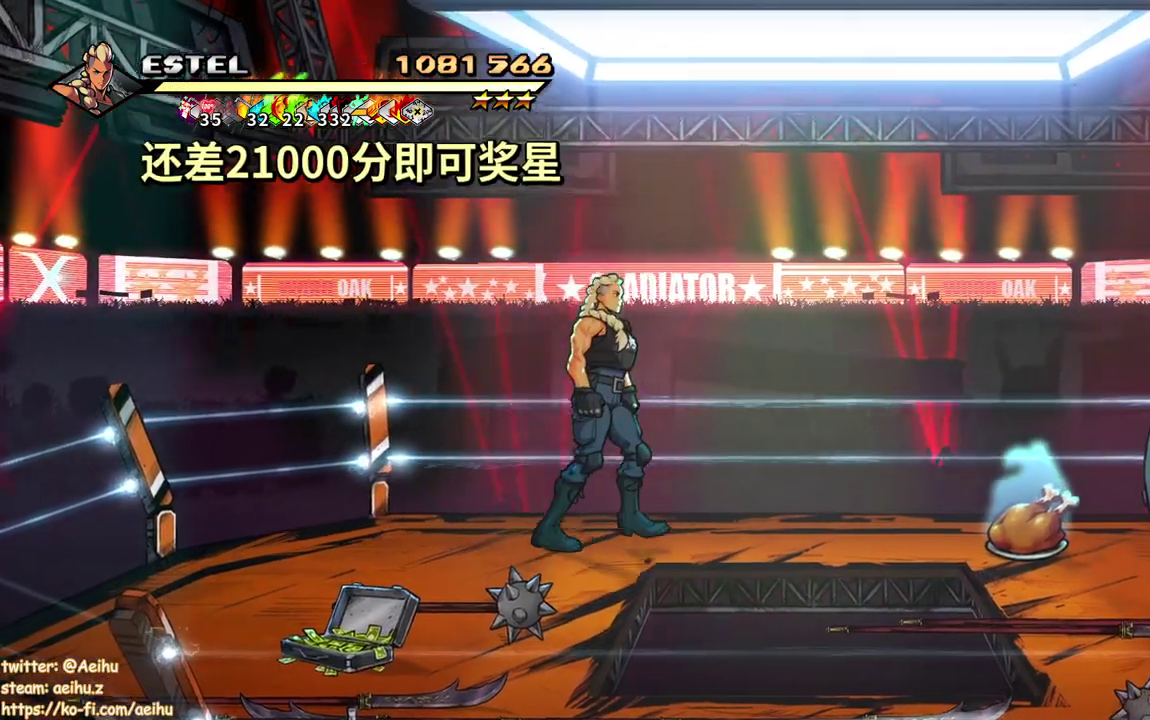
{"buttons": ["DPAD_DOWN", "DPAD_RIGHT"], "events": [[33, "DPAD_UP", "up"], [433, "DPAD_DOWN", "down"]]}
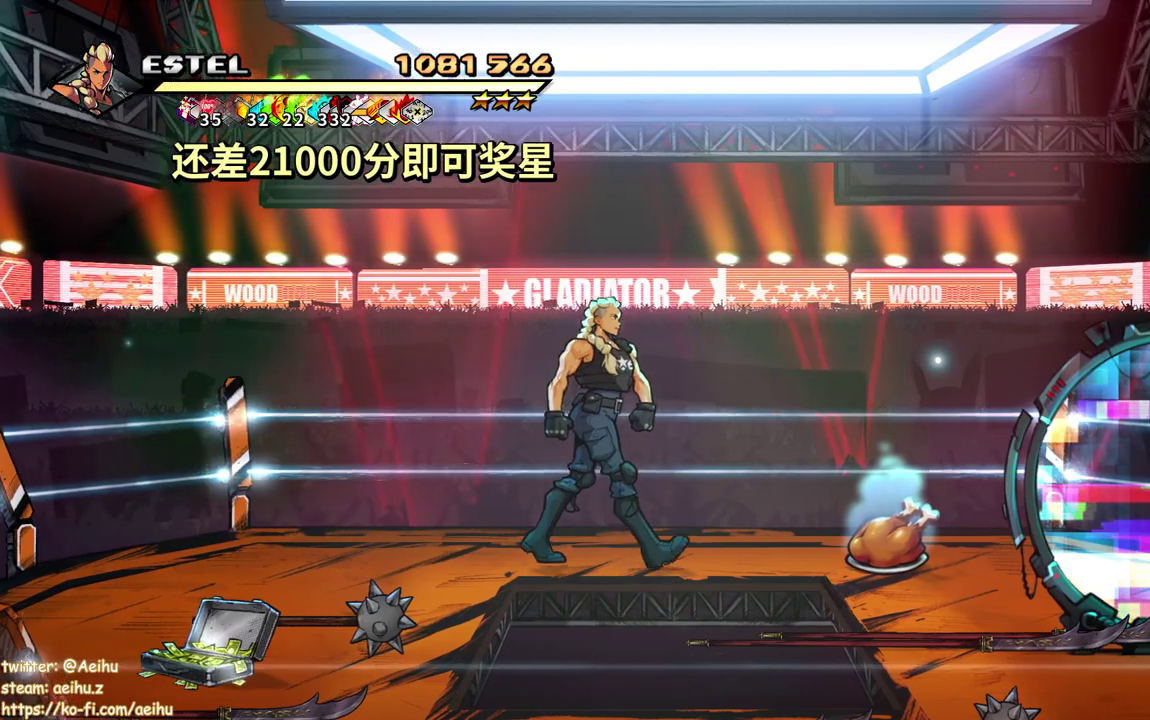
{"buttons": ["DPAD_RIGHT"], "events": [[50, "DPAD_DOWN", "up"]]}
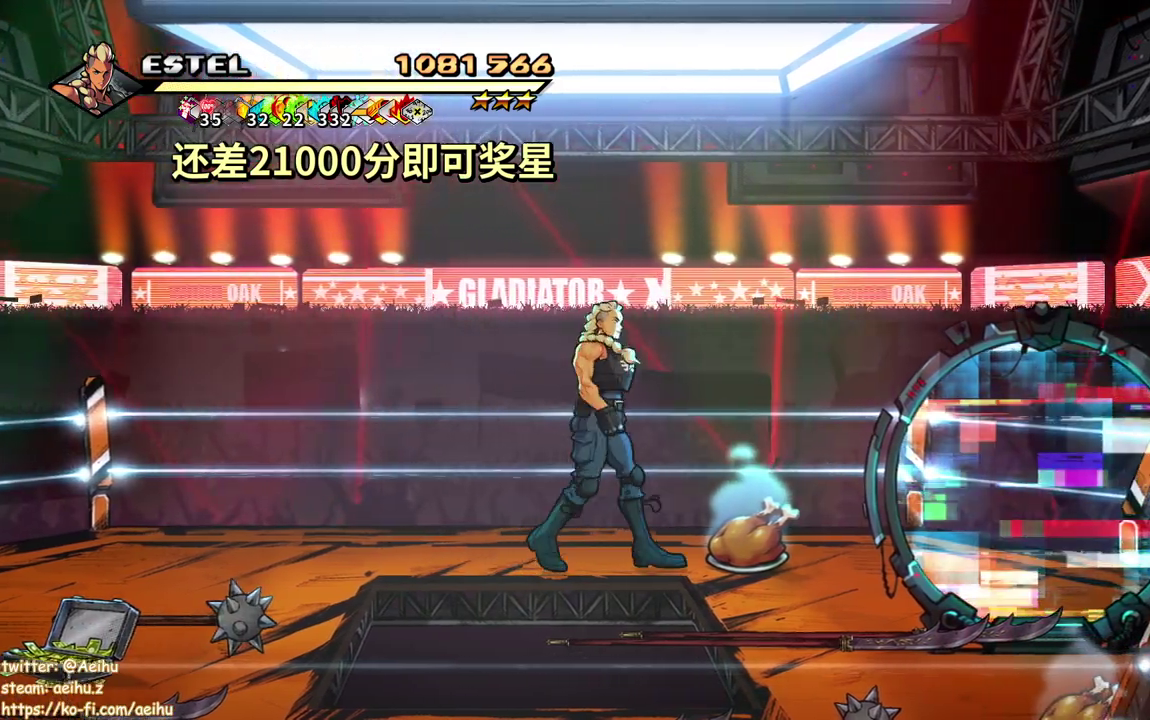
{"buttons": ["CIRCLE"], "events": [[450, "DPAD_RIGHT", "up"], [500, "CIRCLE", "down"]]}
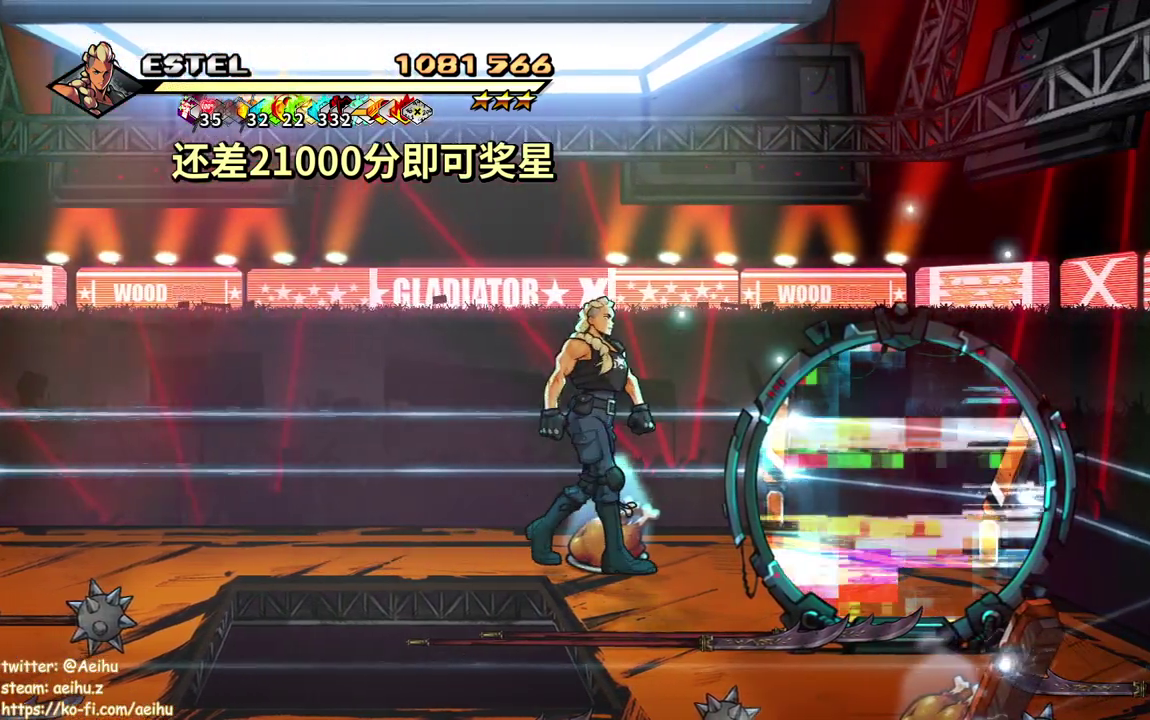
{"buttons": ["DPAD_DOWN", "DPAD_RIGHT"], "events": [[100, "CIRCLE", "up"], [100, "DPAD_RIGHT", "down"], [167, "DPAD_DOWN", "down"]]}
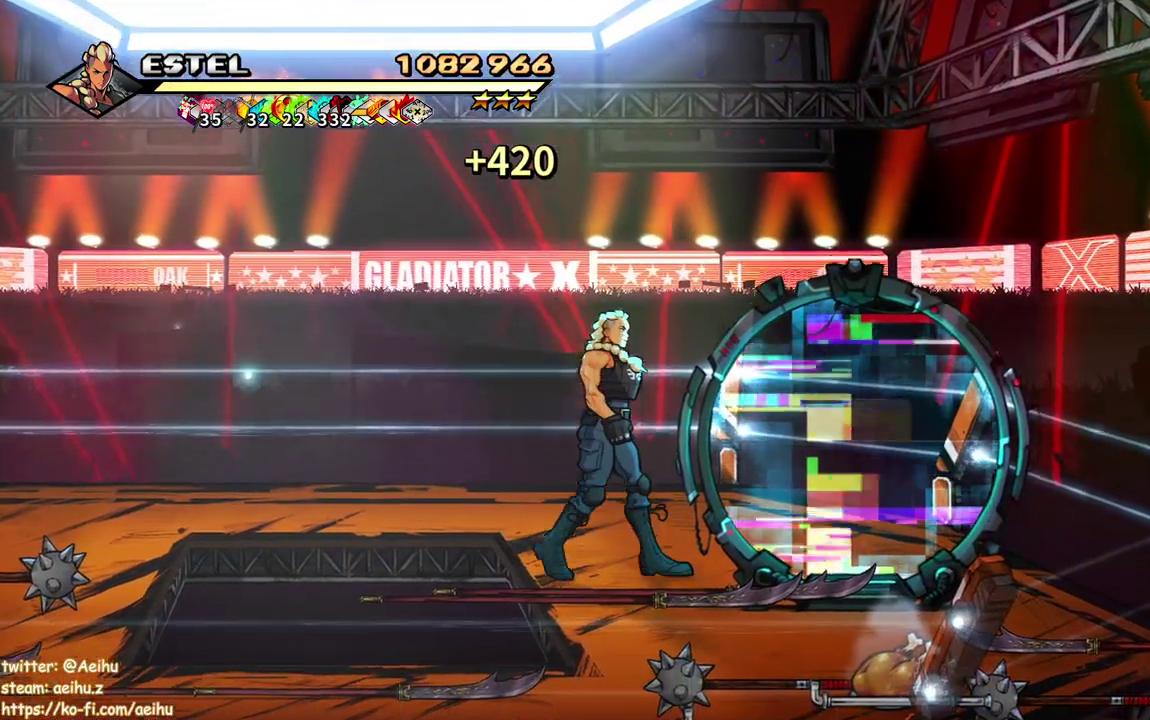
{"buttons": ["DPAD_DOWN", "DPAD_RIGHT"], "events": []}
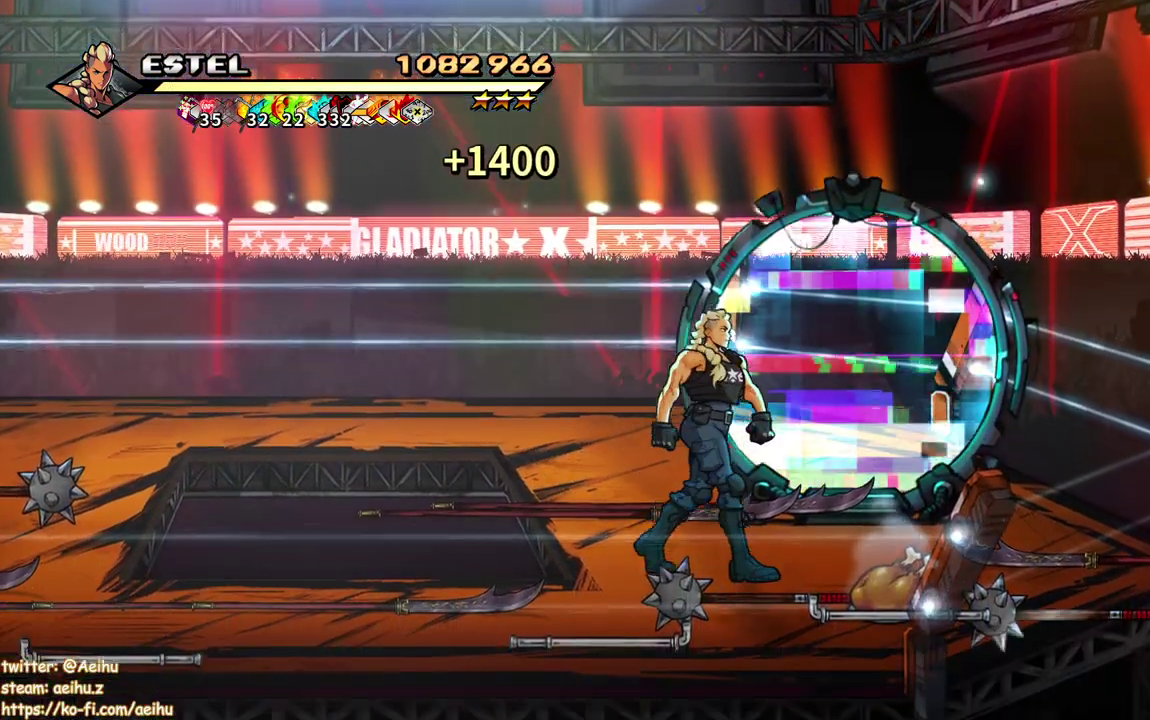
{"buttons": ["DPAD_RIGHT"], "events": [[100, "DPAD_DOWN", "up"]]}
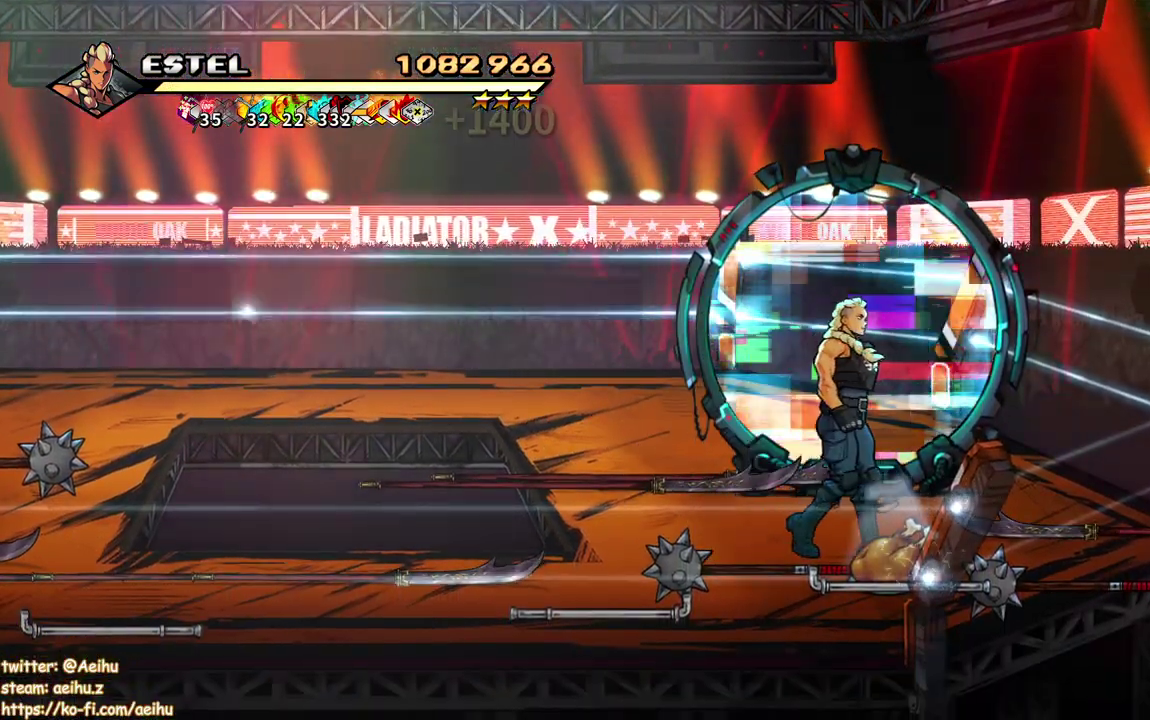
{"buttons": ["DPAD_UP"], "events": [[133, "CIRCLE", "down"], [133, "DPAD_RIGHT", "up"], [250, "CIRCLE", "up"], [417, "DPAD_UP", "down"]]}
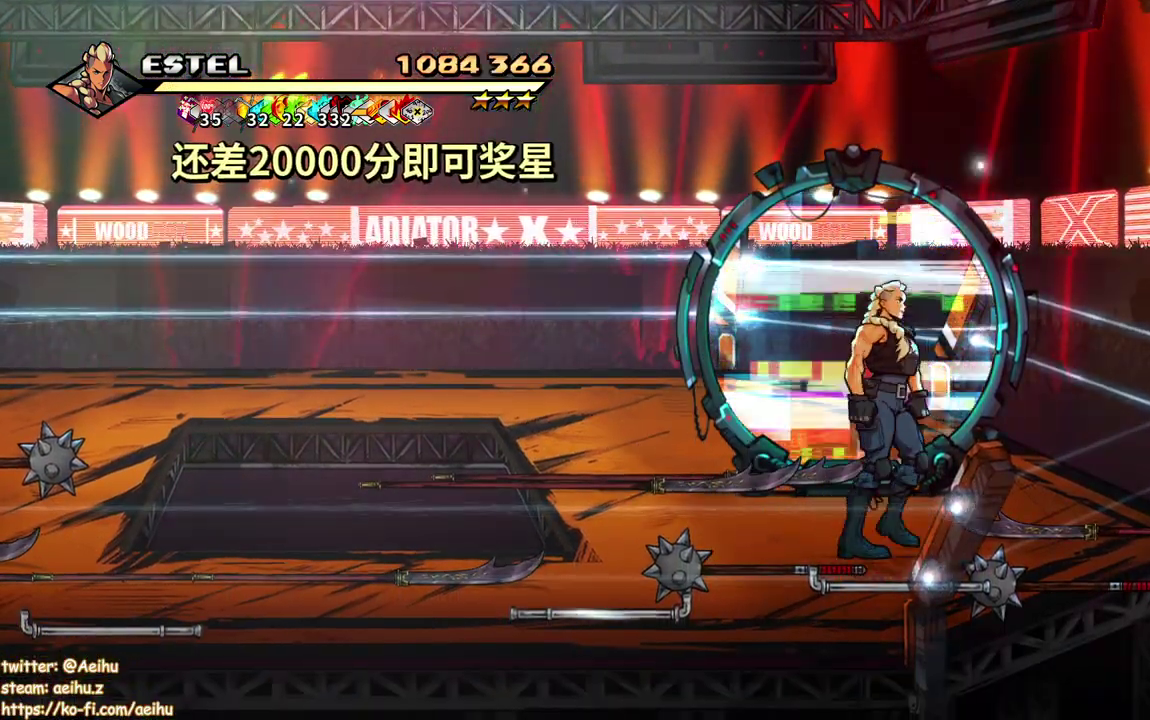
{"buttons": ["DPAD_UP"], "events": [[217, "DPAD_LEFT", "down"], [383, "DPAD_LEFT", "up"]]}
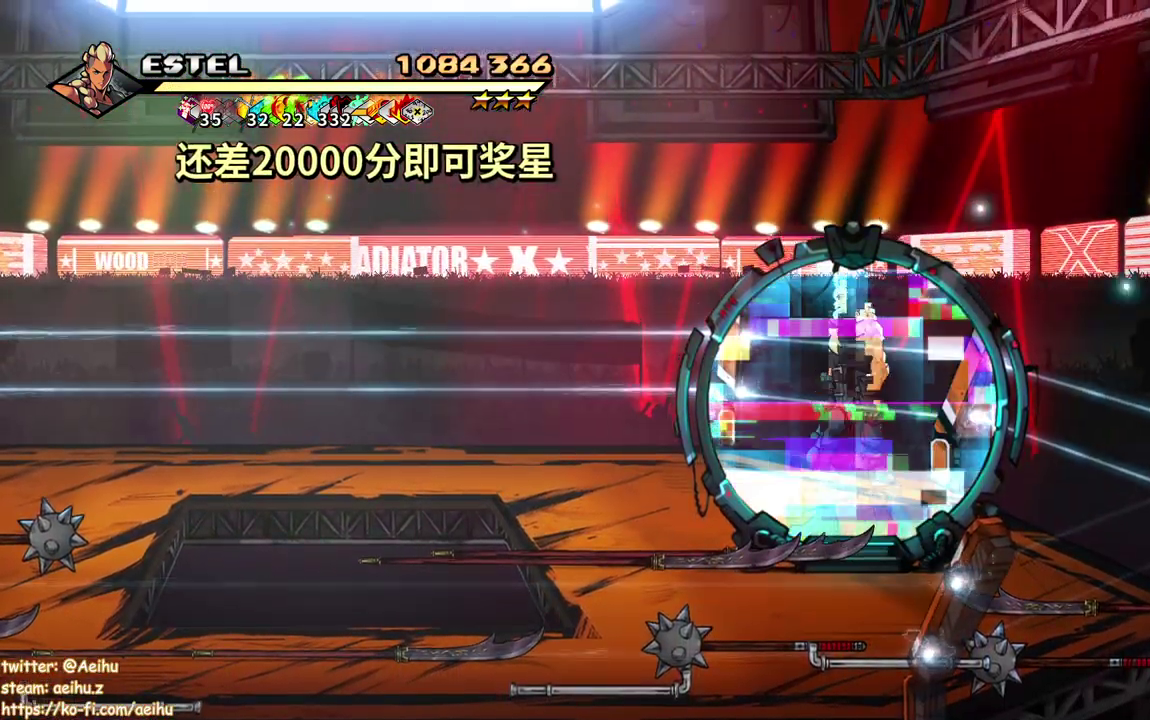
{"buttons": [], "events": [[250, "DPAD_UP", "up"]]}
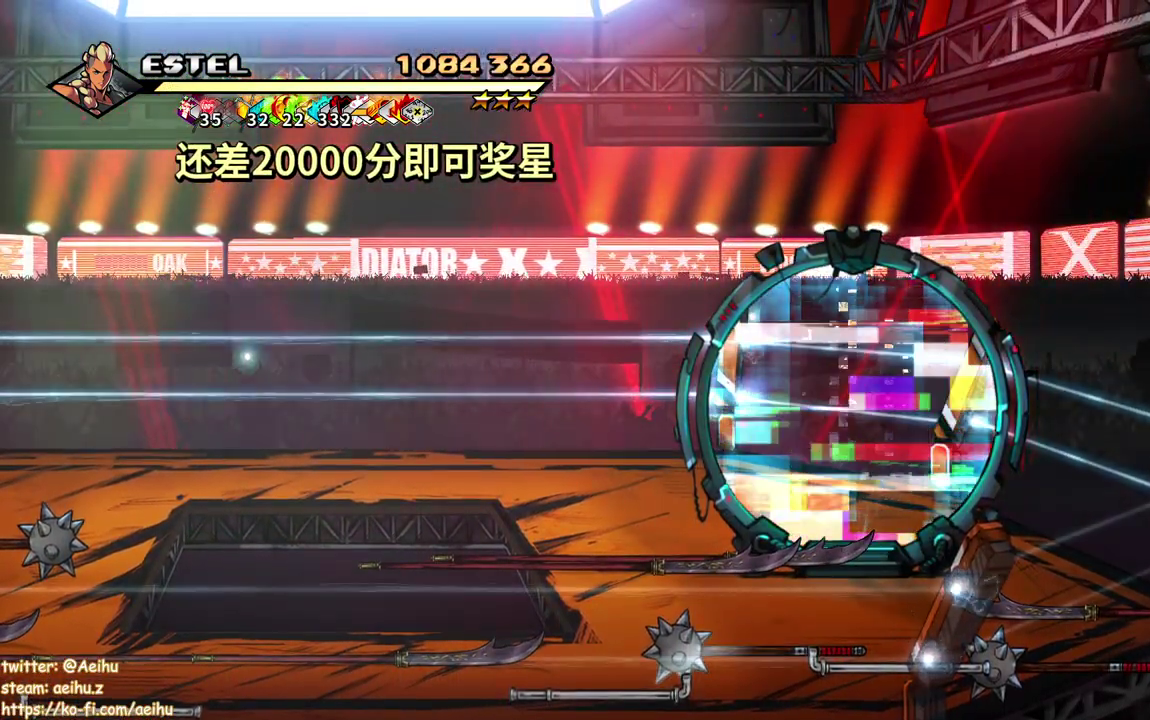
{"buttons": [], "events": []}
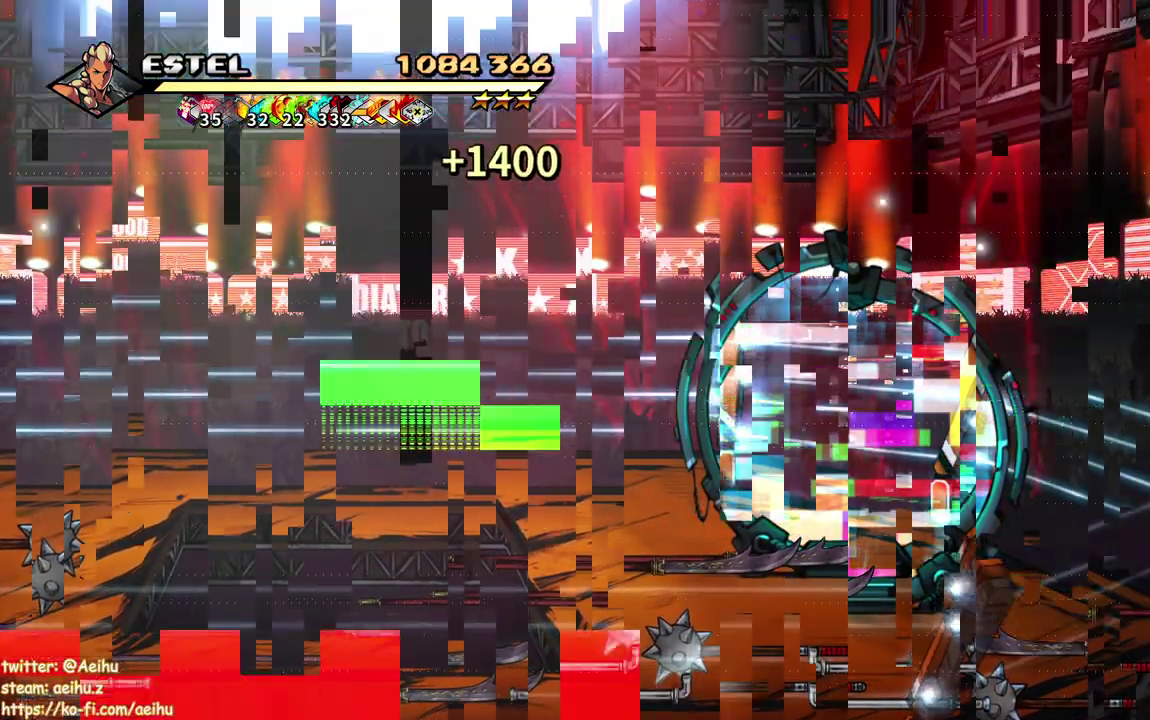
{"buttons": [], "events": []}
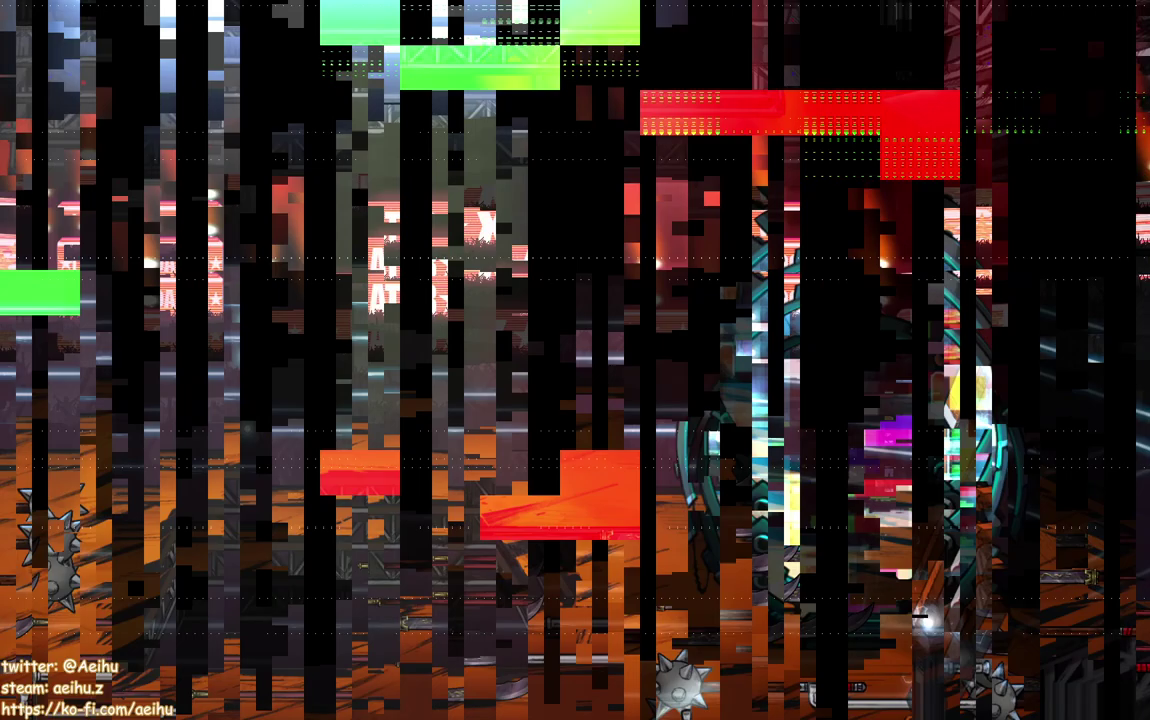
{"buttons": [], "events": []}
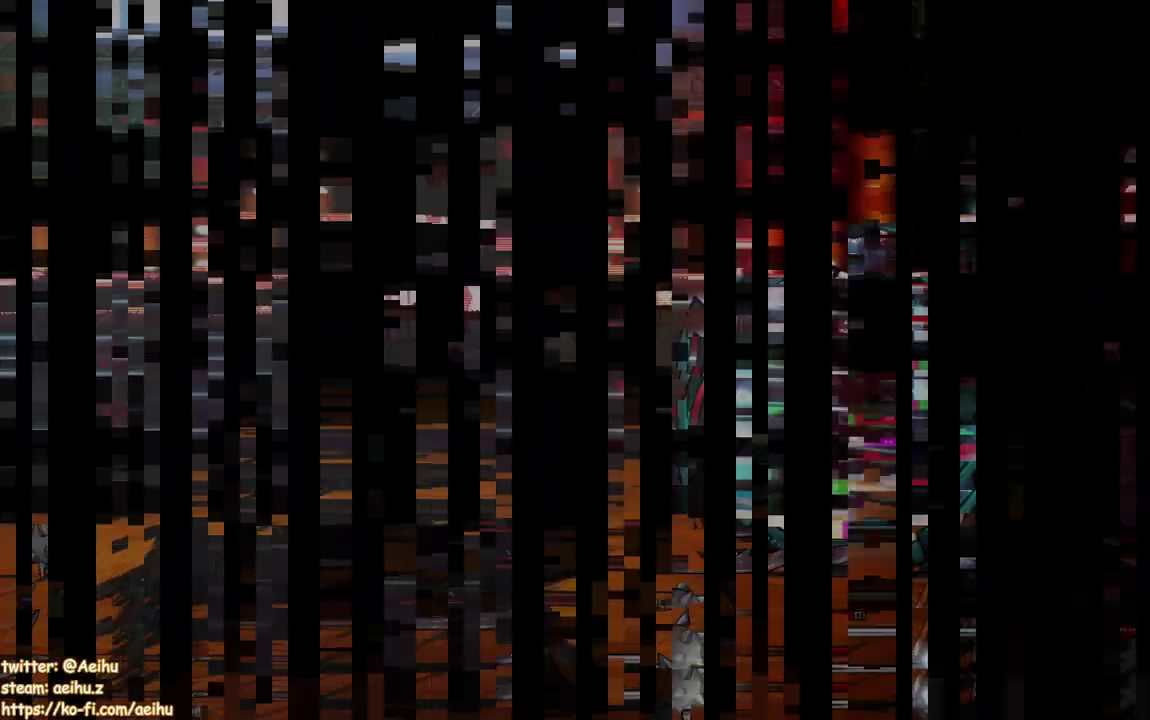
{"buttons": [], "events": []}
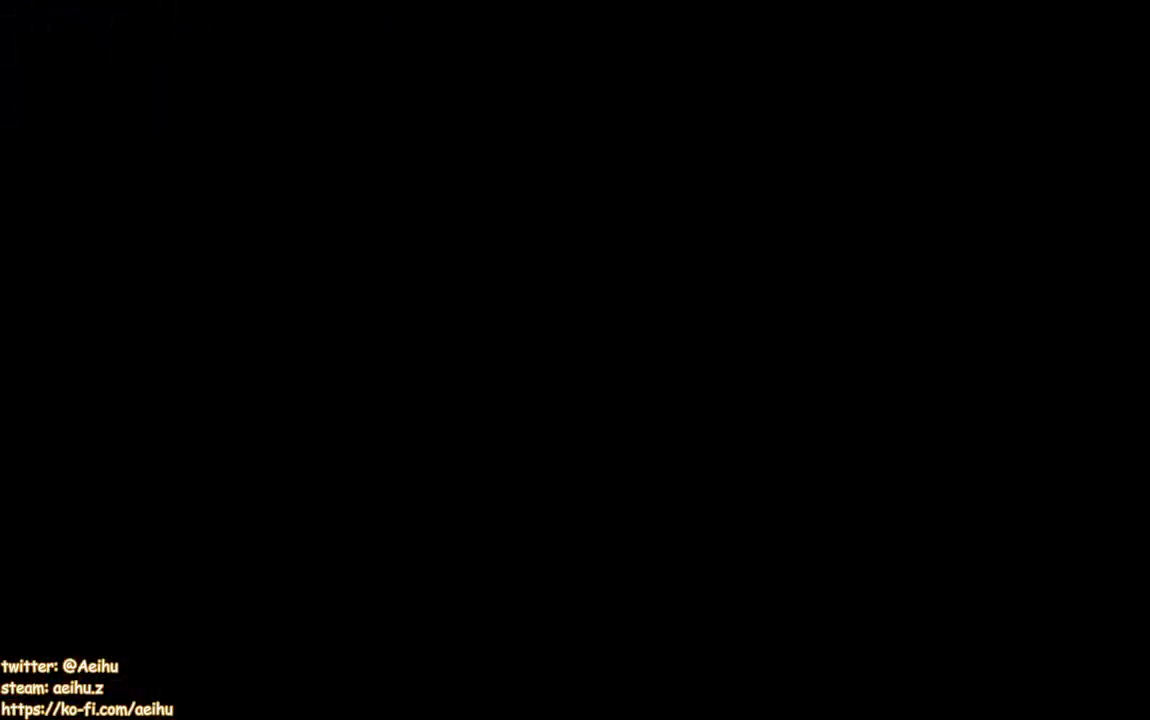
{"buttons": [], "events": []}
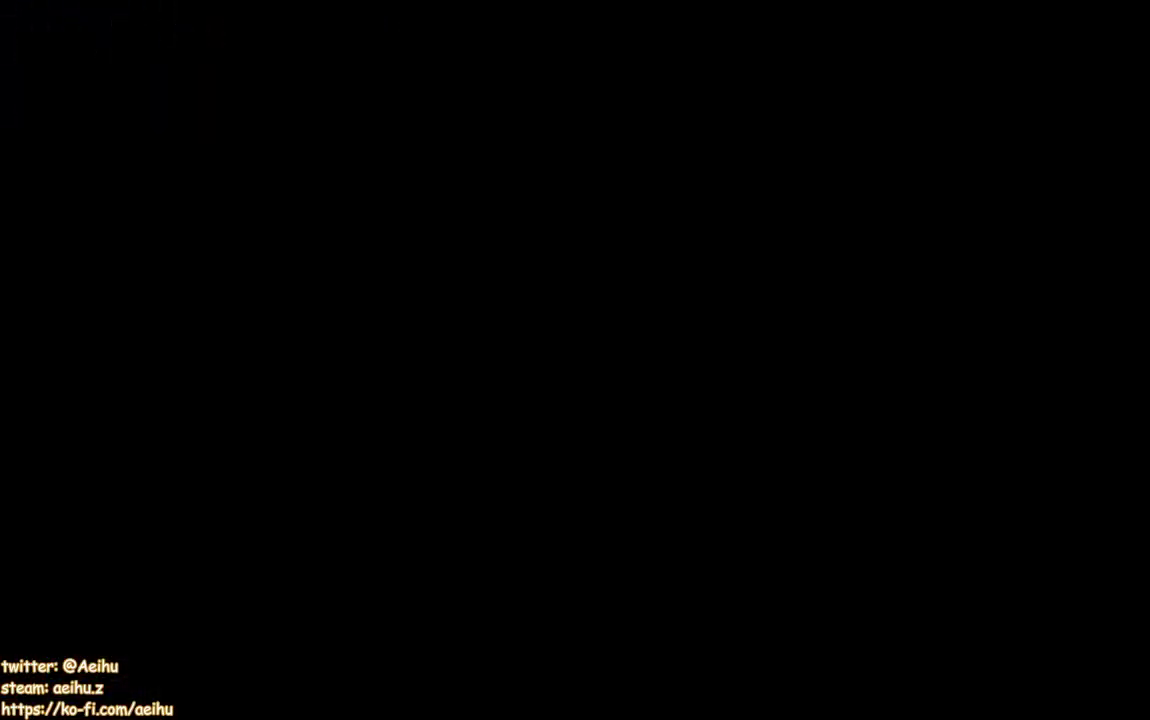
{"buttons": [], "events": []}
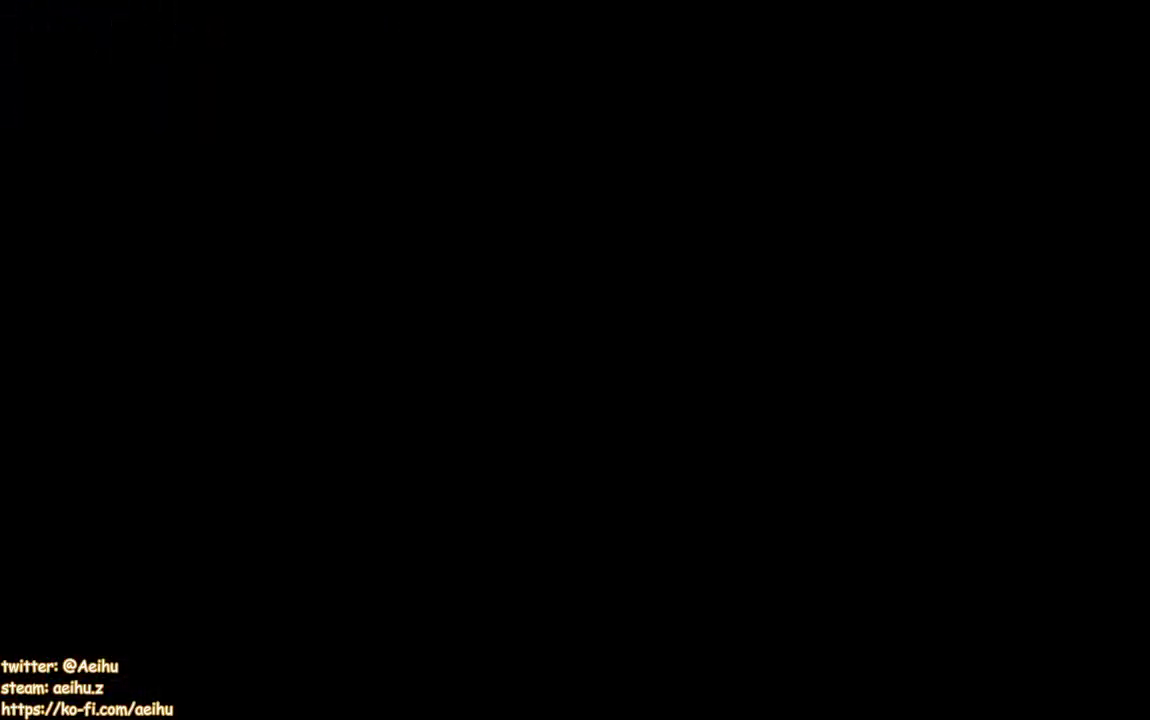
{"buttons": [], "events": []}